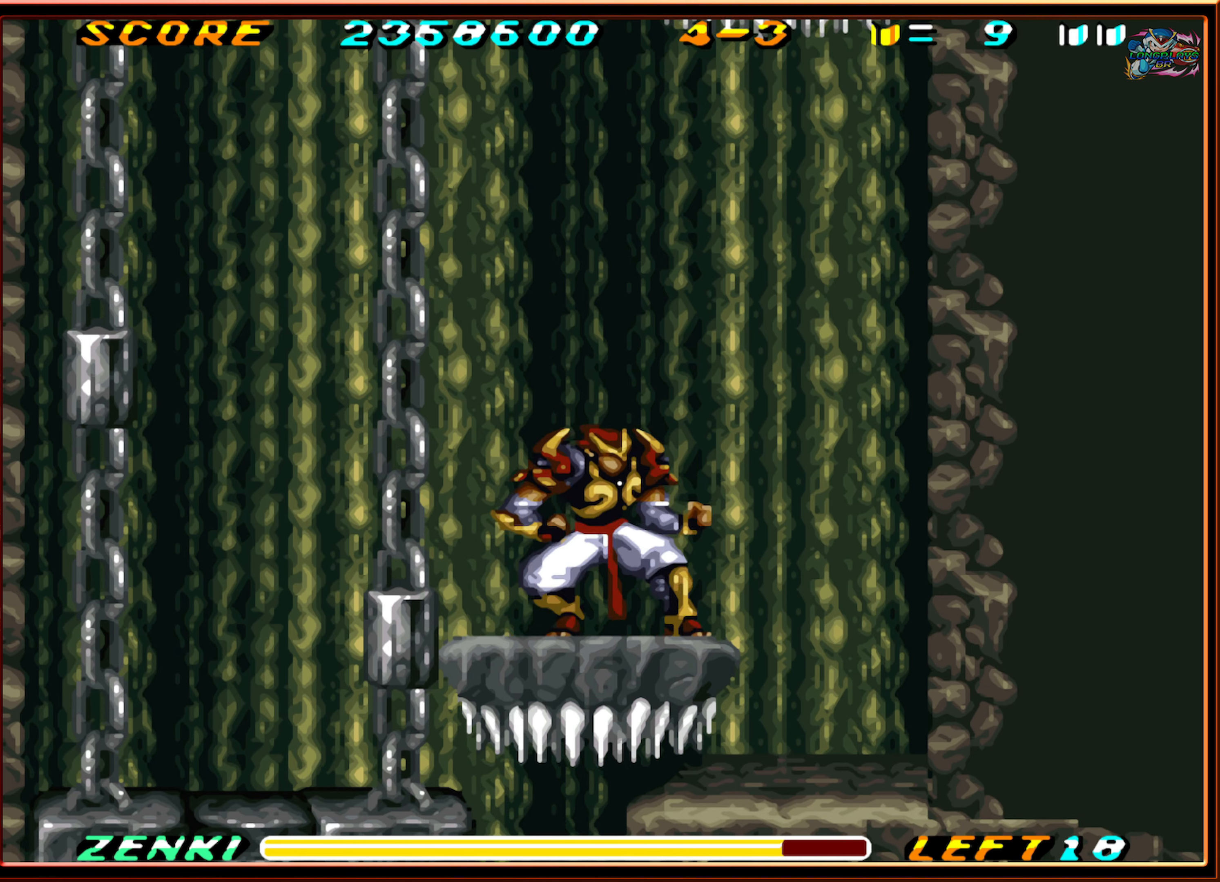
Gameplay with a controller (Nintendo layout); each line is a JSON object with the inputs held at the frame after it. "events" lists button and stick changes between this image and that frame as [ms after this image, input, new state], when the widget could be followed in between. Not read: L3 R3.
{"buttons": ["DPAD_LEFT"], "events": [[367, "DPAD_DOWN", "up"], [450, "DPAD_LEFT", "down"]]}
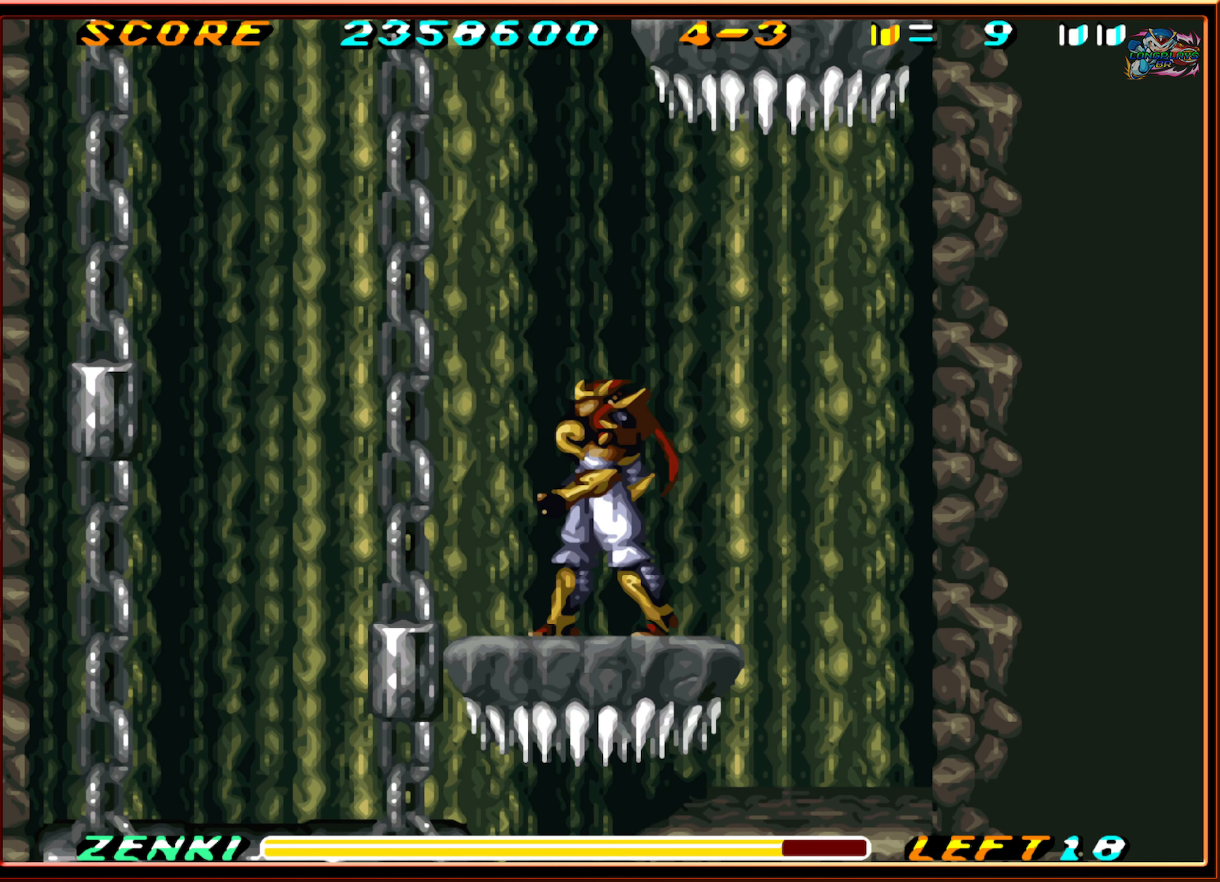
{"buttons": ["DPAD_LEFT"], "events": [[83, "DPAD_LEFT", "up"], [433, "DPAD_LEFT", "down"]]}
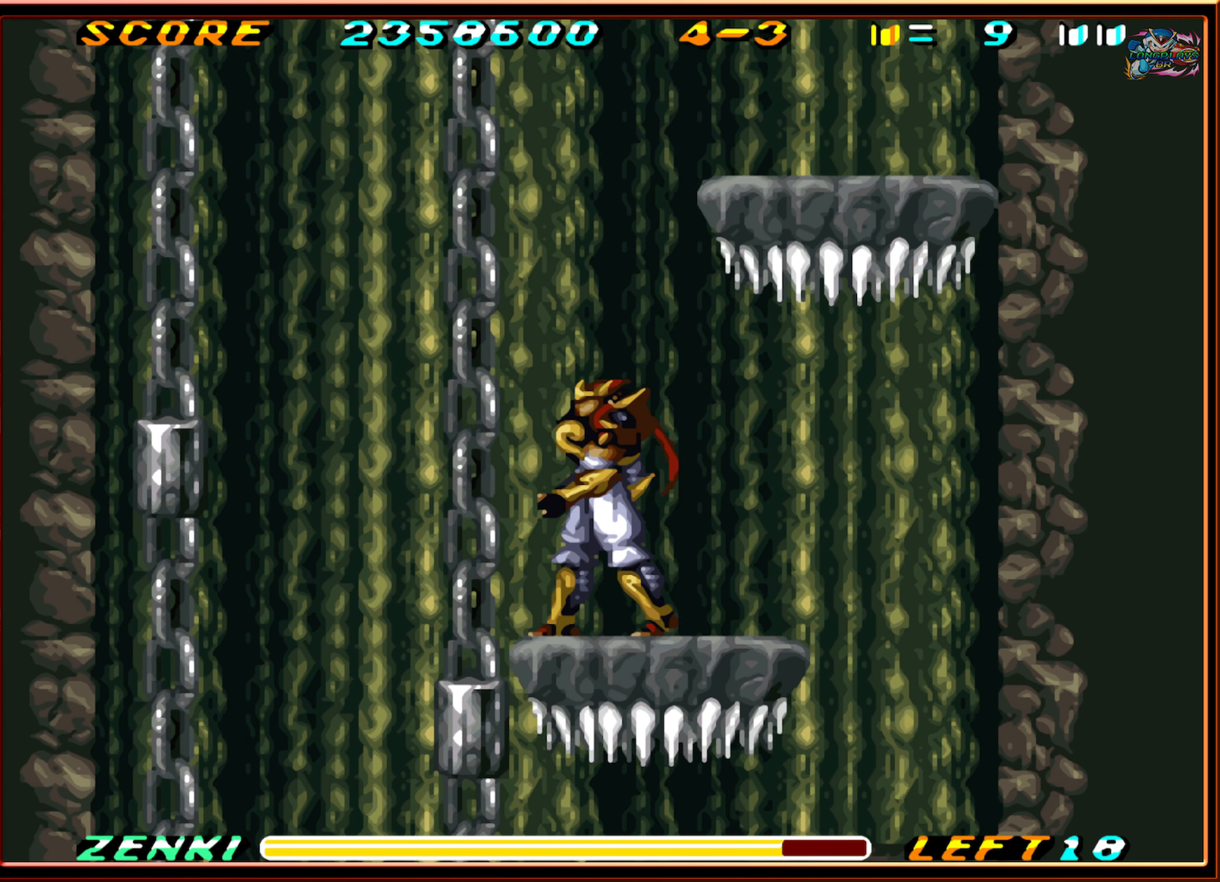
{"buttons": ["B", "DPAD_RIGHT"], "events": [[117, "DPAD_LEFT", "up"], [317, "DPAD_RIGHT", "down"], [400, "B", "down"]]}
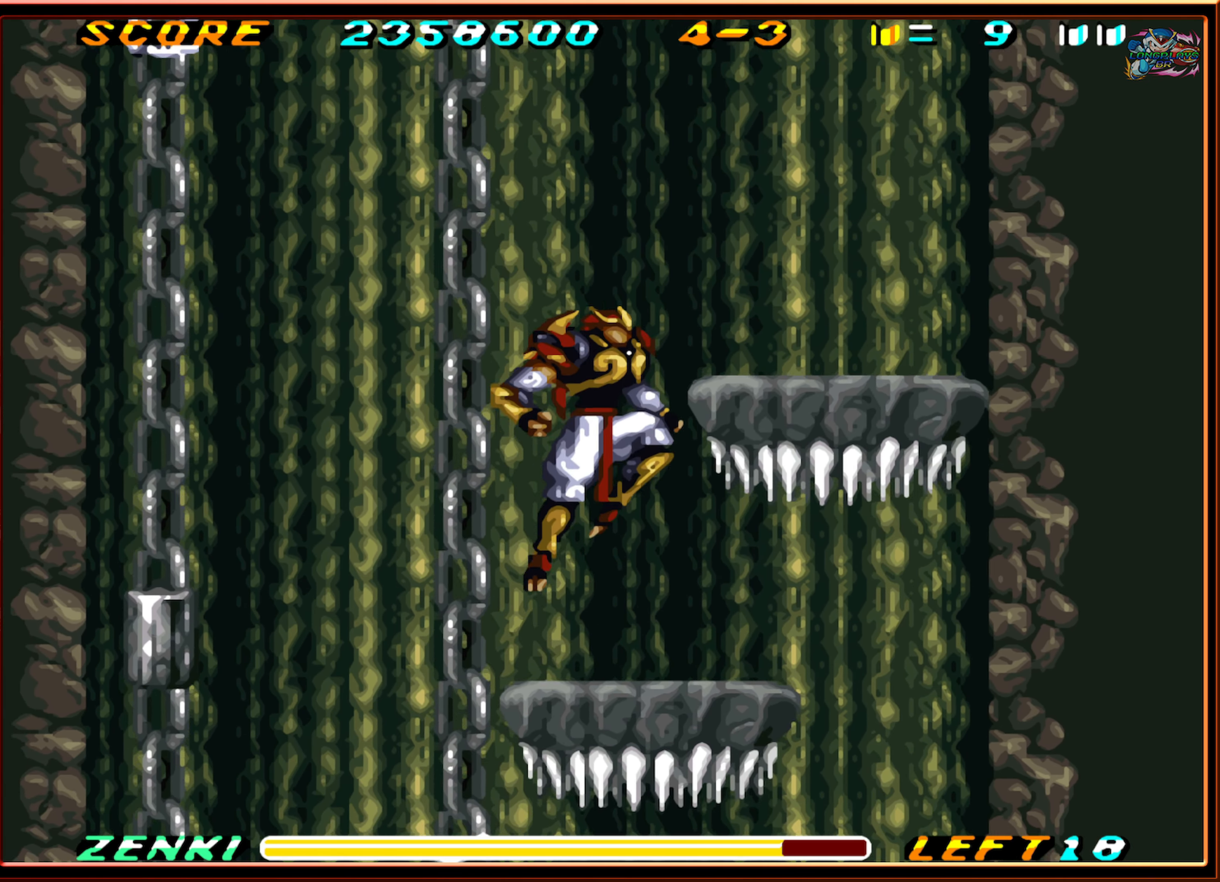
{"buttons": ["DPAD_RIGHT"], "events": [[133, "B", "up"], [167, "B", "down"], [300, "B", "up"]]}
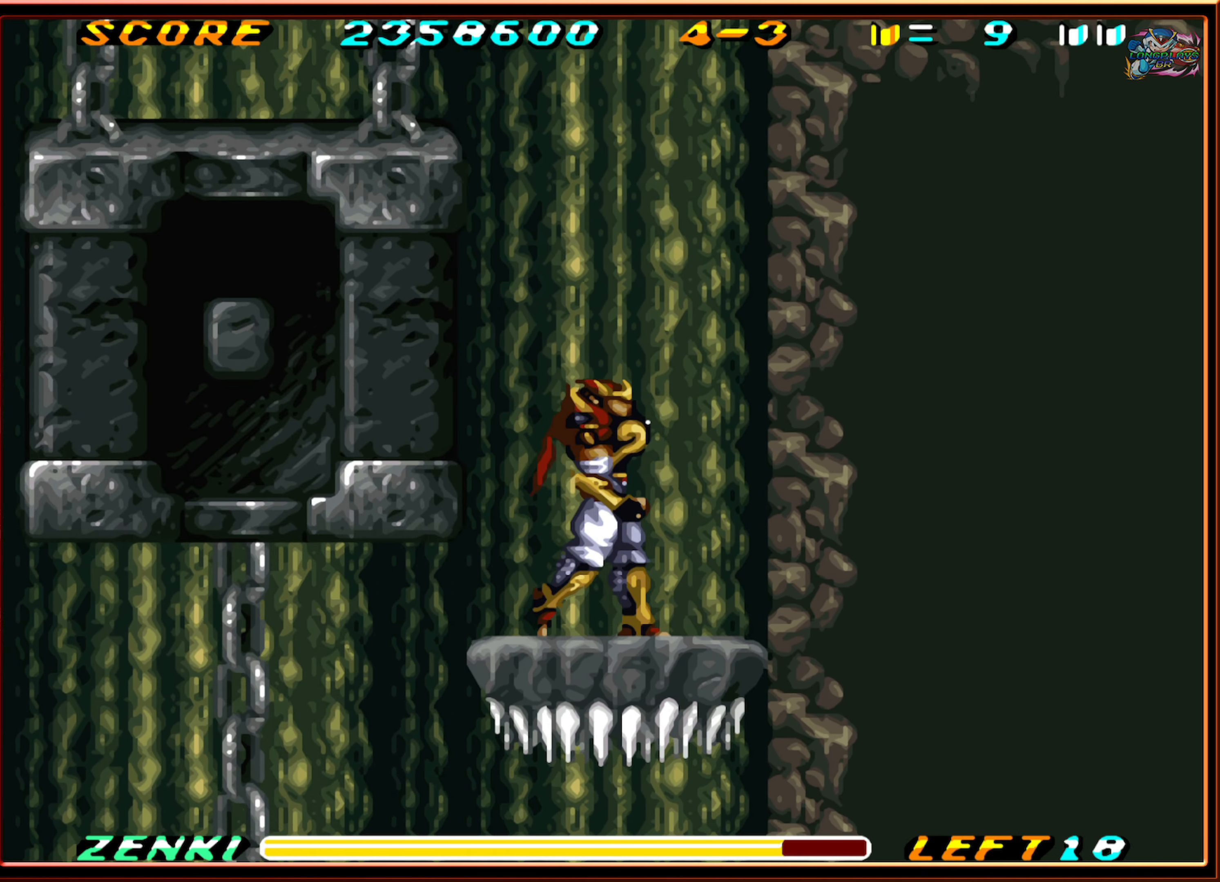
{"buttons": [], "events": [[150, "DPAD_RIGHT", "up"], [283, "DPAD_LEFT", "down"], [483, "DPAD_LEFT", "up"]]}
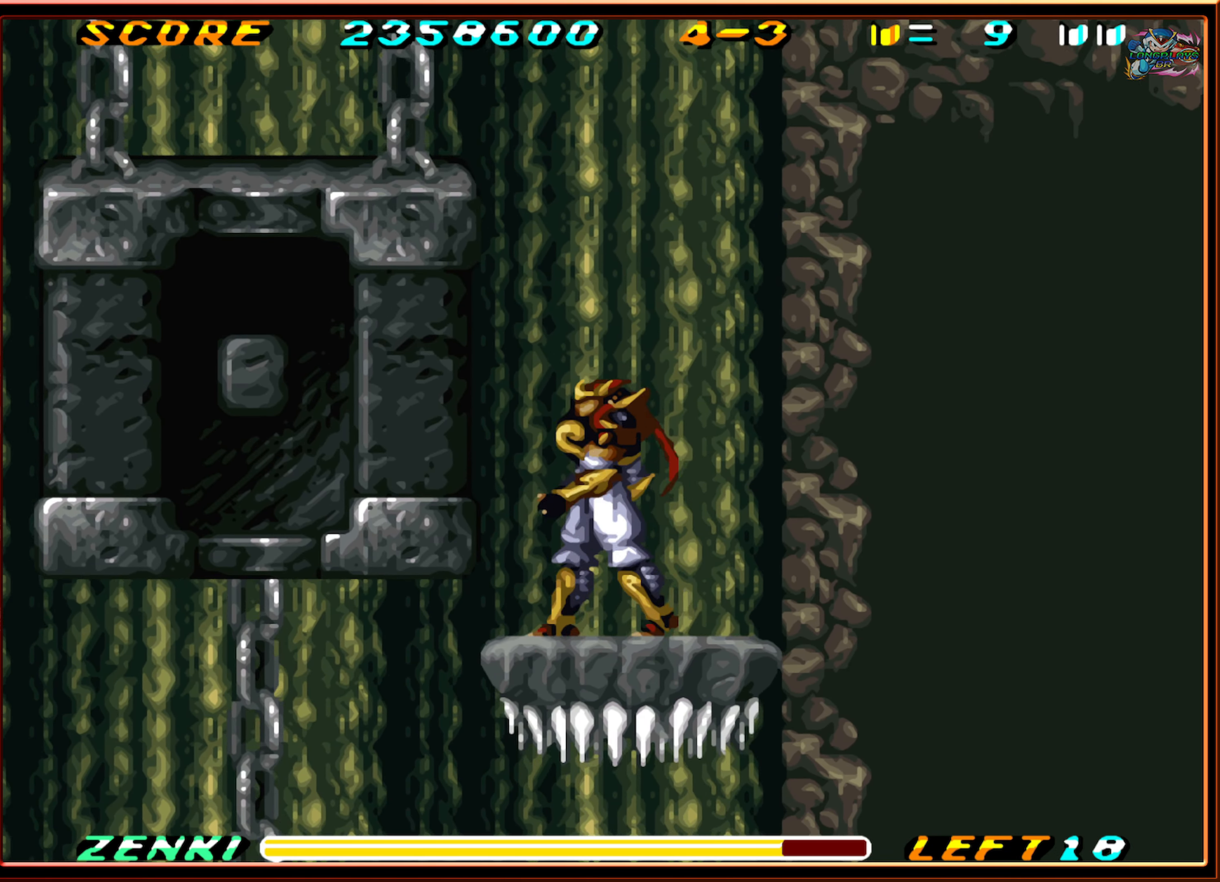
{"buttons": [], "events": []}
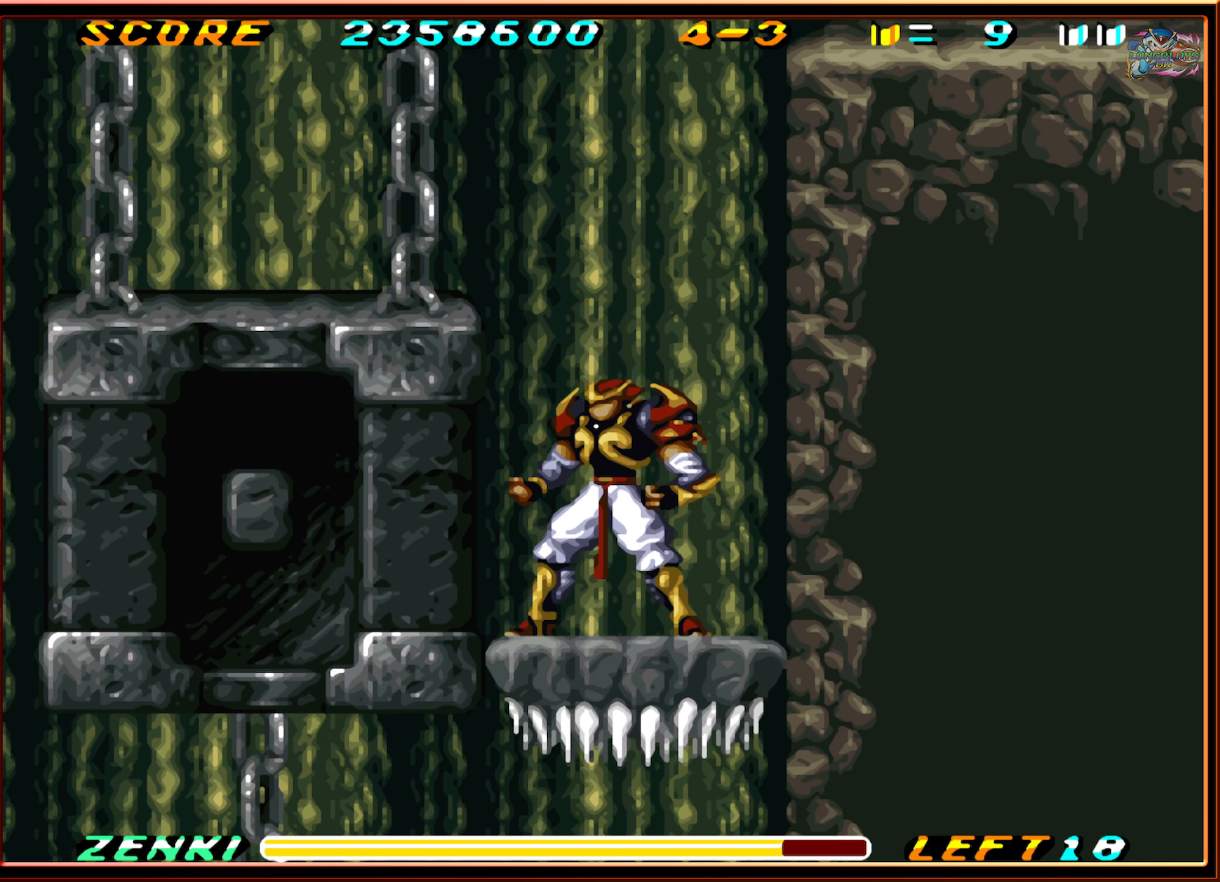
{"buttons": ["B", "DPAD_LEFT"], "events": [[467, "DPAD_LEFT", "down"], [500, "B", "down"]]}
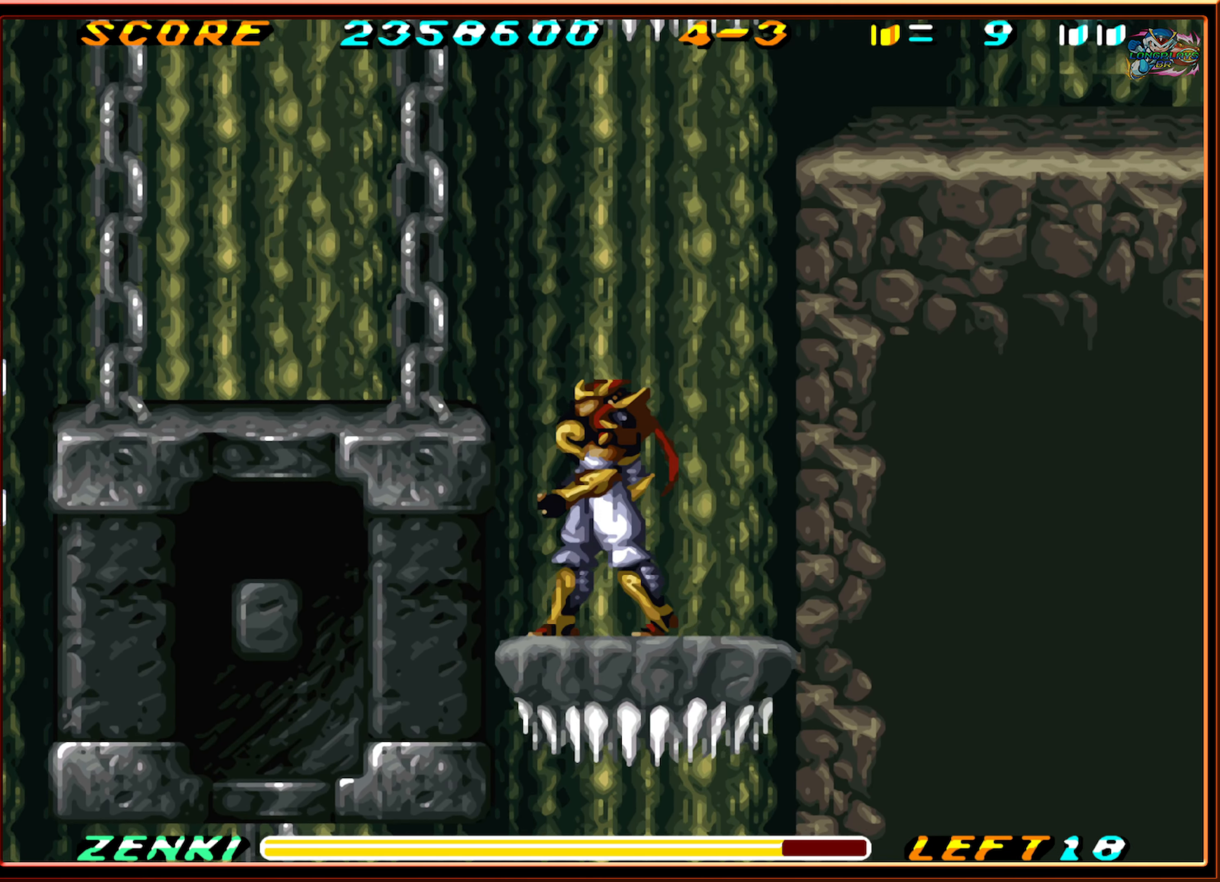
{"buttons": ["DPAD_LEFT"], "events": [[183, "B", "up"], [200, "B", "down"], [333, "B", "up"]]}
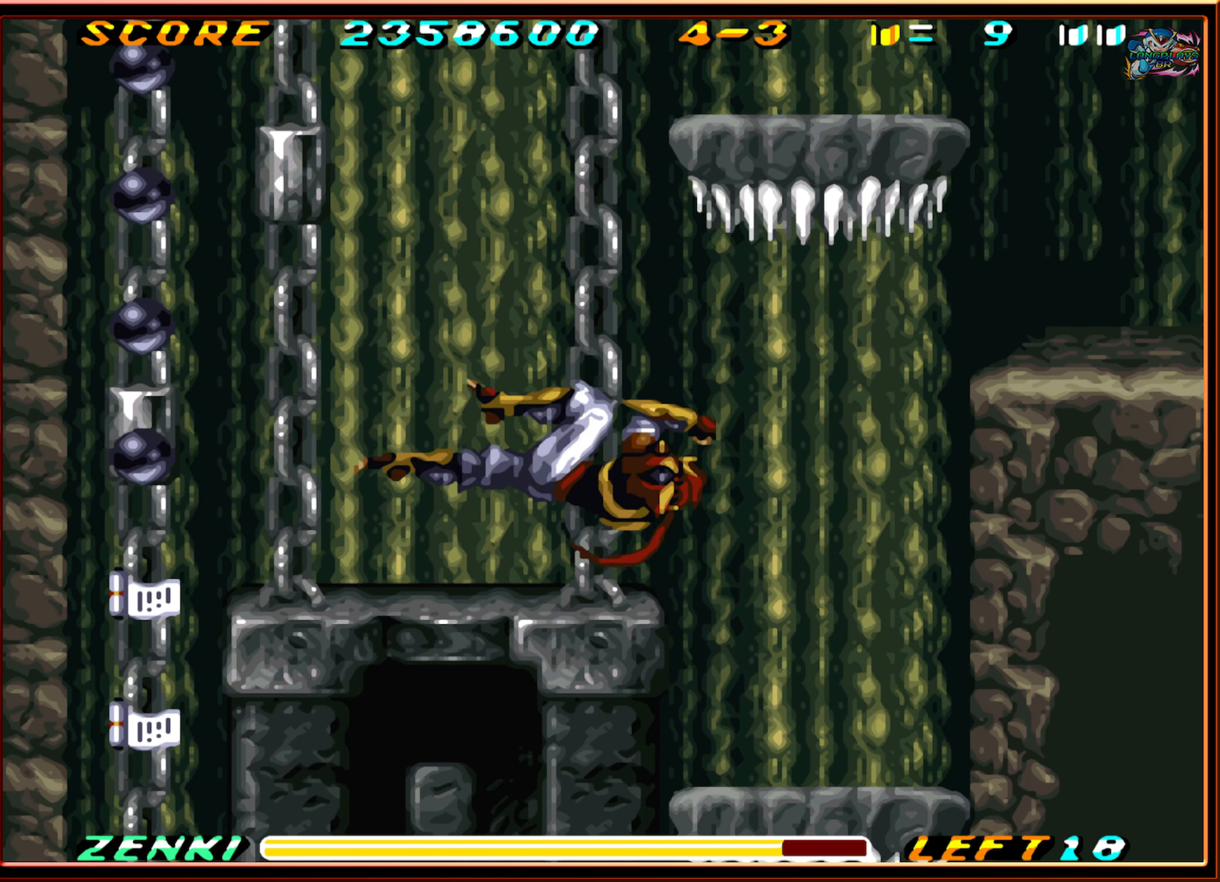
{"buttons": [], "events": [[183, "DPAD_LEFT", "up"]]}
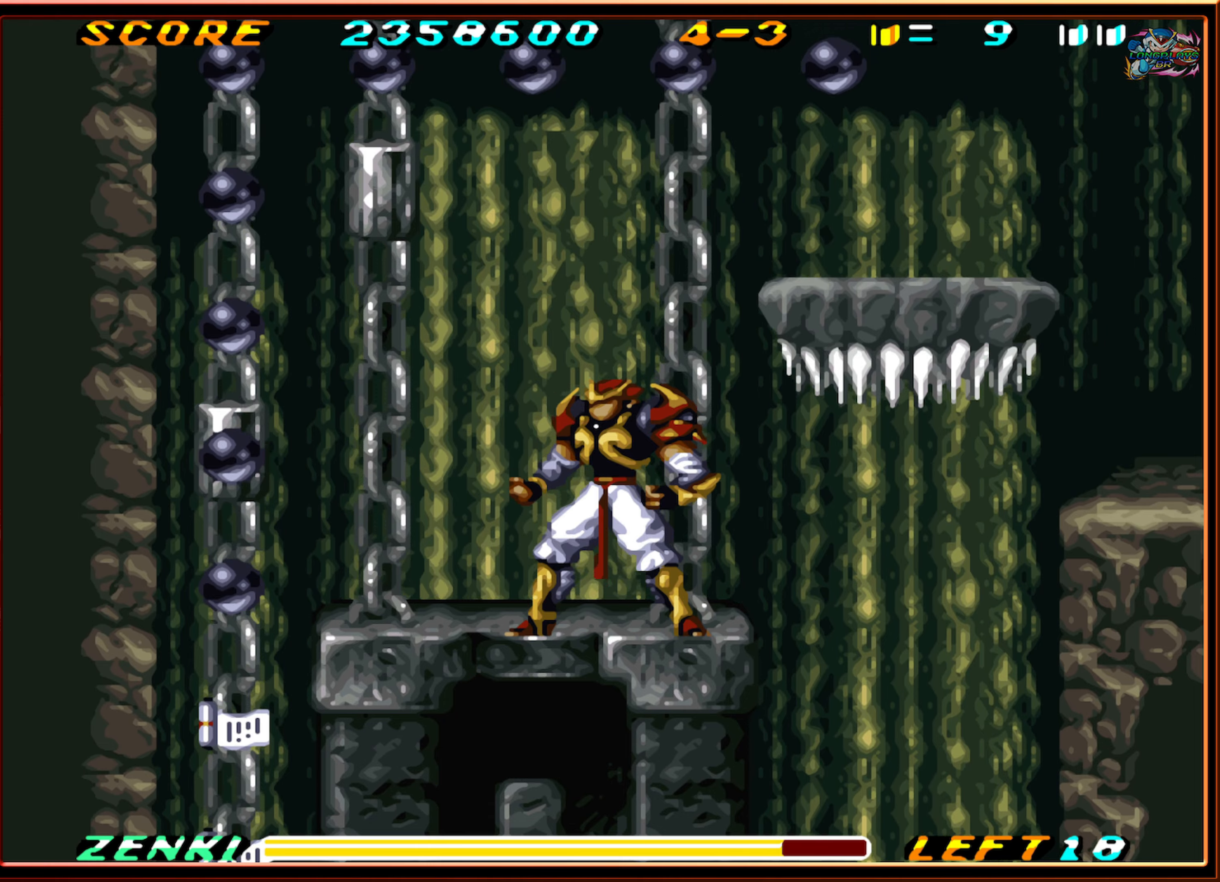
{"buttons": [], "events": []}
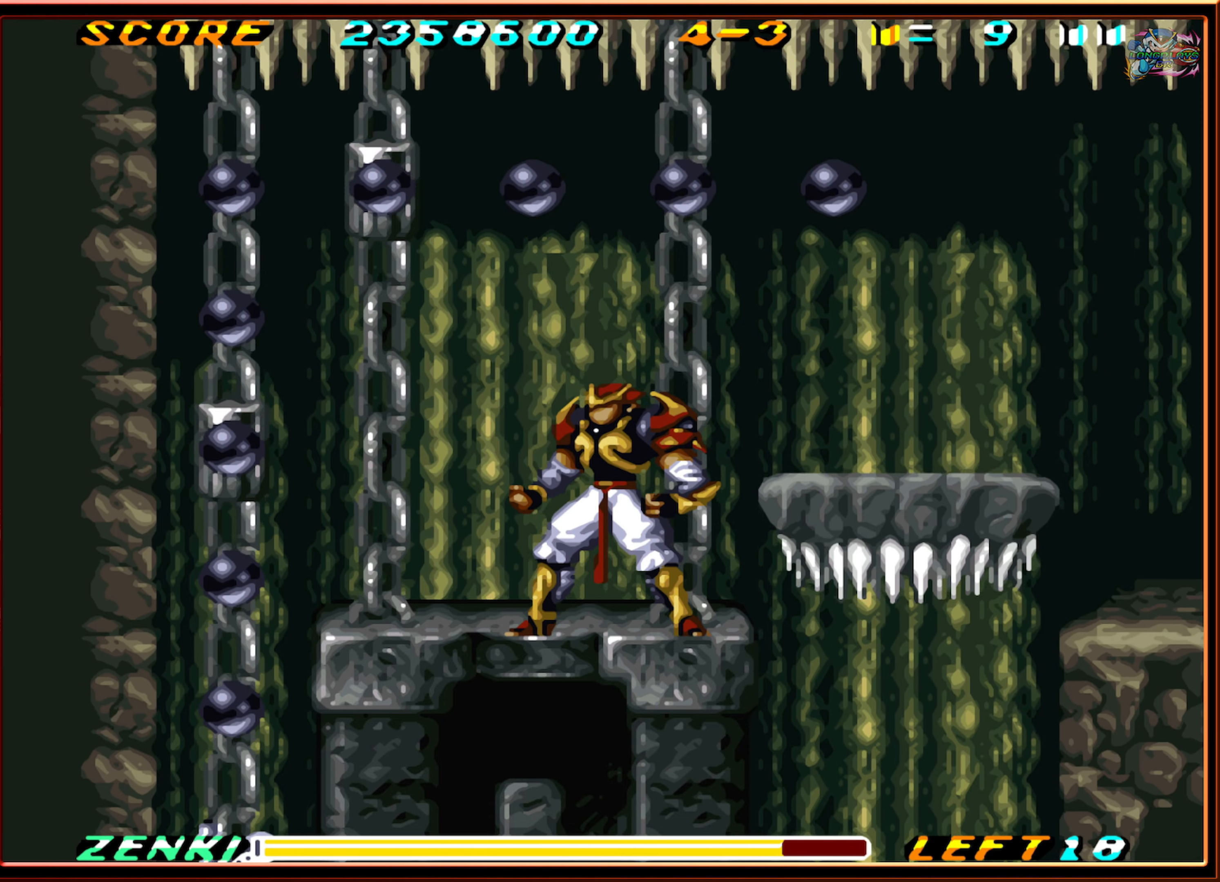
{"buttons": [], "events": []}
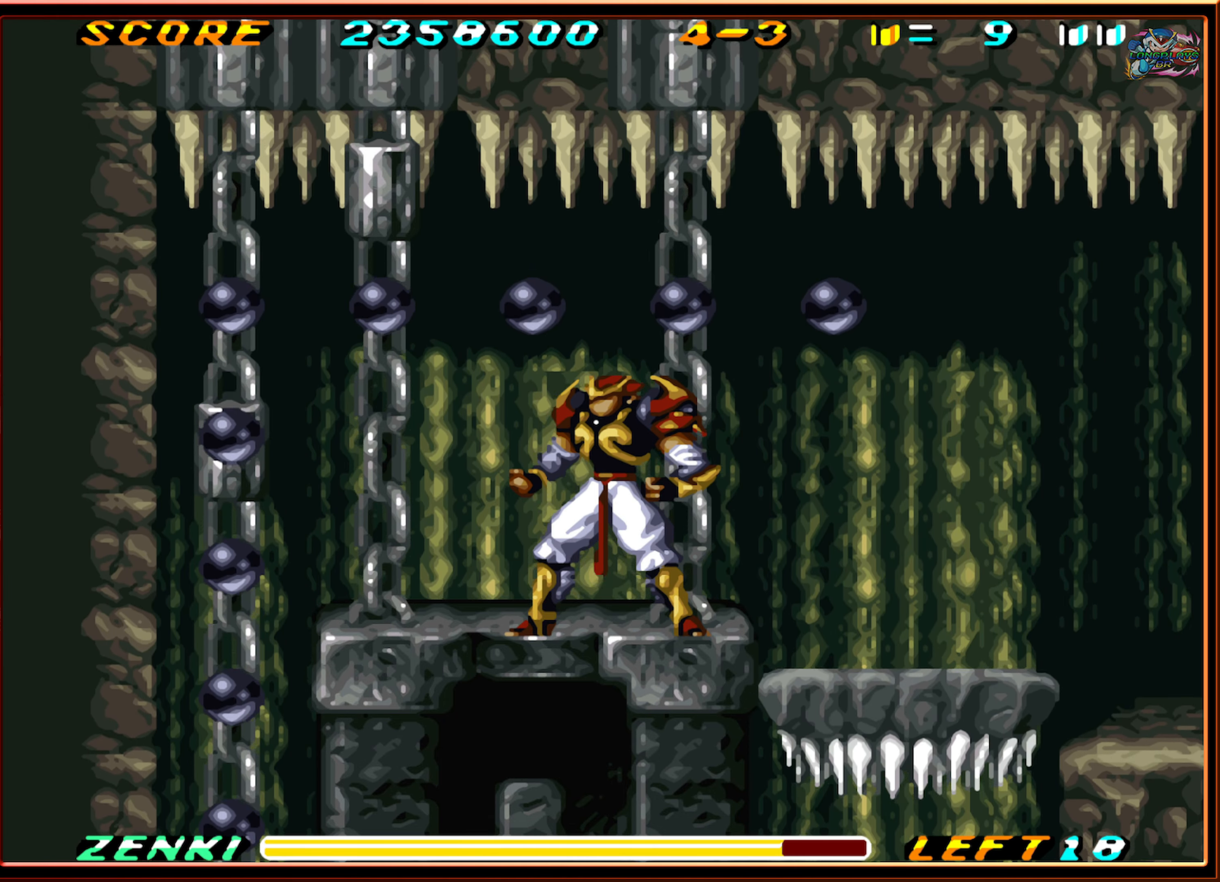
{"buttons": ["DPAD_LEFT"], "events": [[500, "DPAD_LEFT", "down"]]}
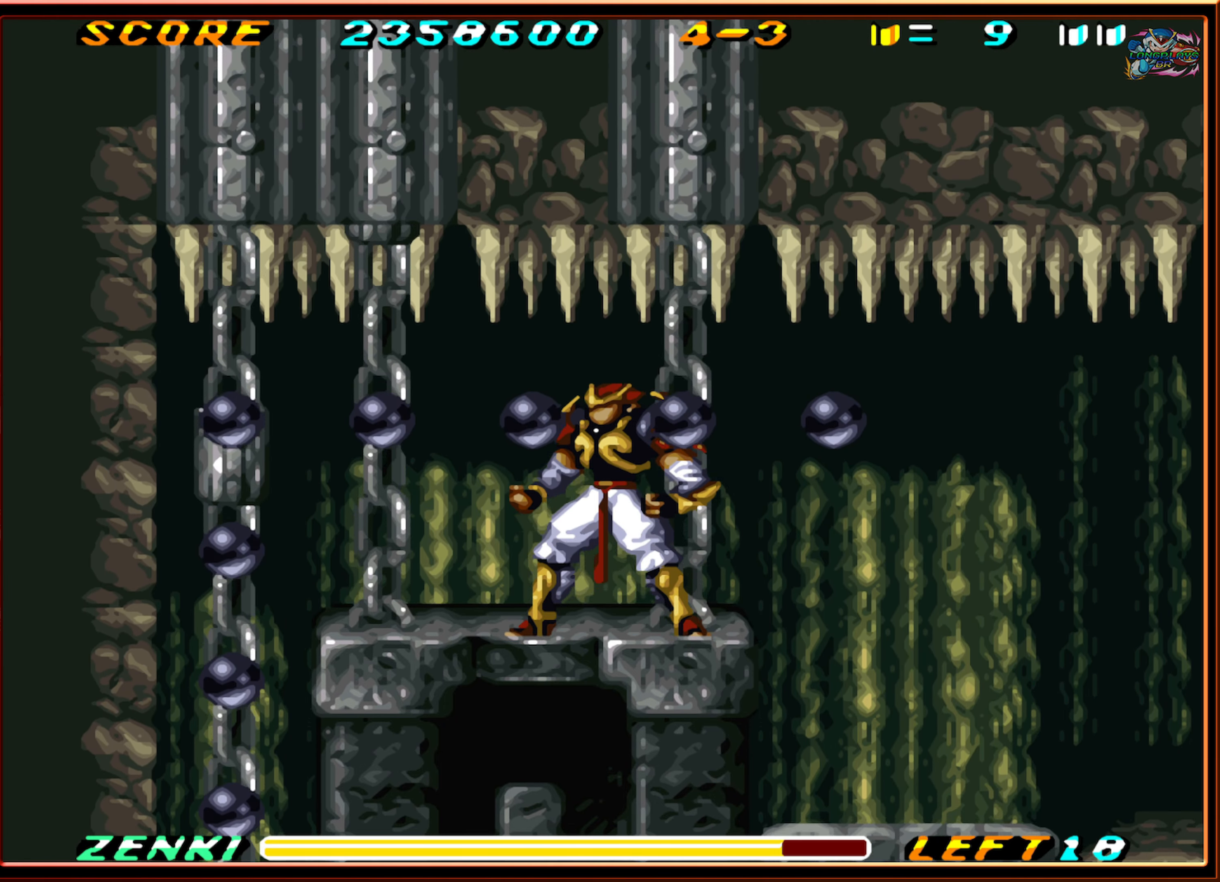
{"buttons": ["DPAD_LEFT"], "events": []}
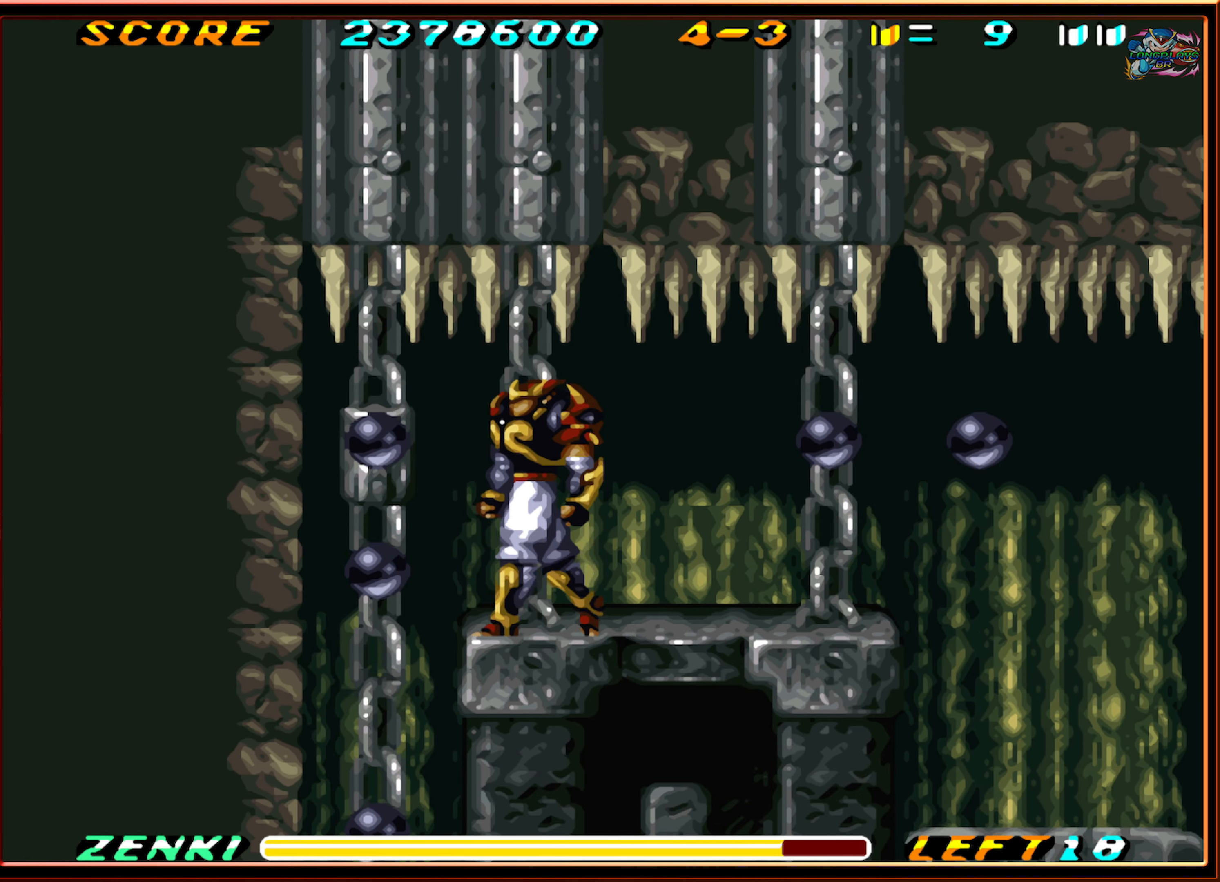
{"buttons": ["DPAD_RIGHT"], "events": [[17, "L1", "down"], [284, "L1", "up"], [334, "DPAD_LEFT", "up"], [467, "DPAD_RIGHT", "down"]]}
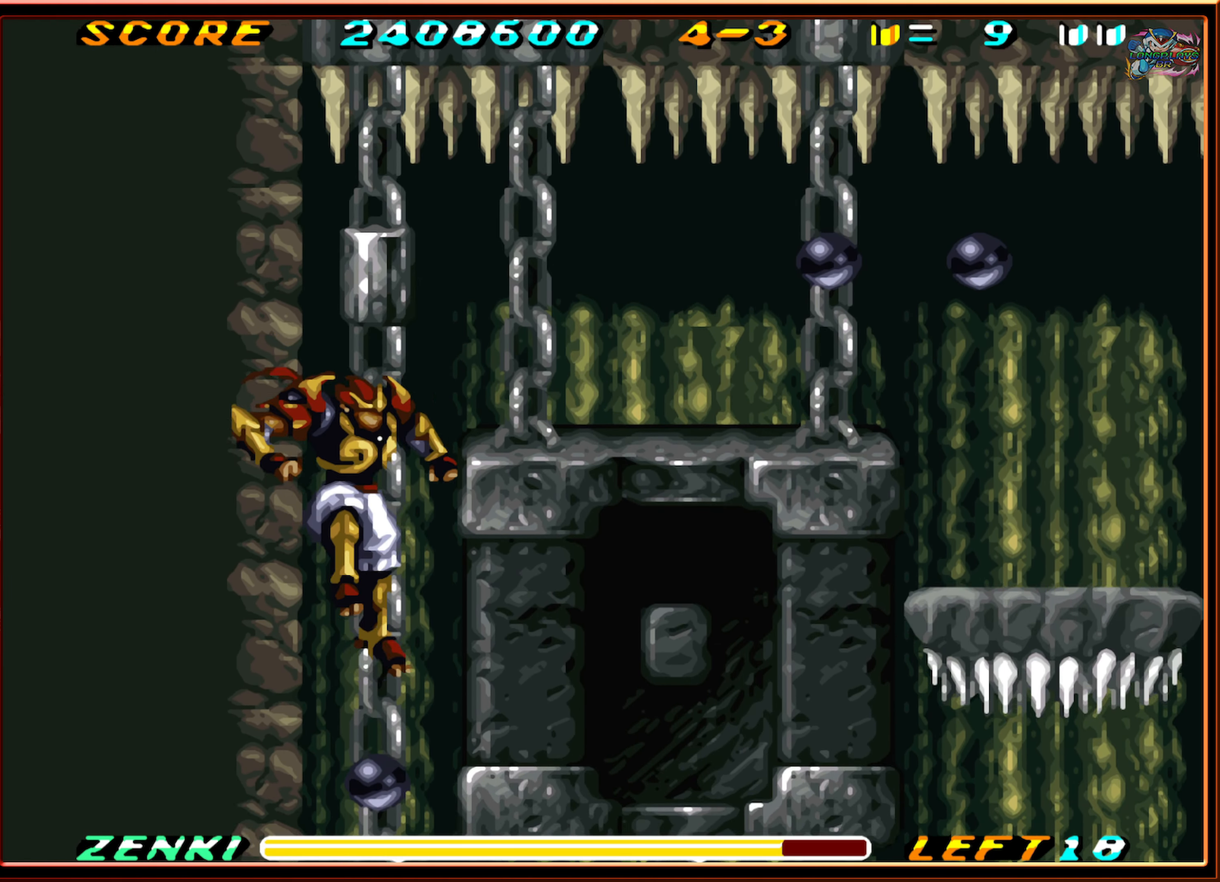
{"buttons": [], "events": [[84, "DPAD_RIGHT", "up"]]}
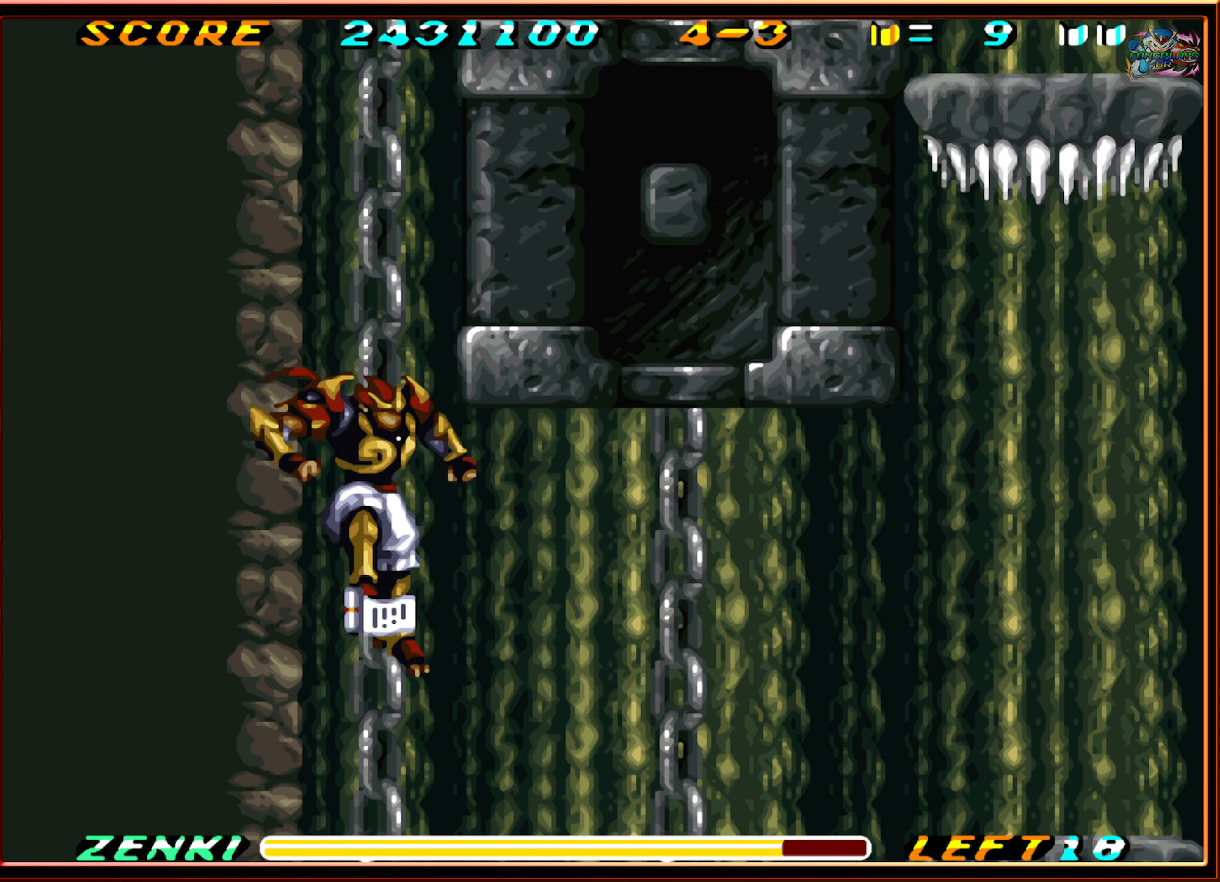
{"buttons": [], "events": [[50, "DPAD_RIGHT", "down"], [100, "DPAD_RIGHT", "up"]]}
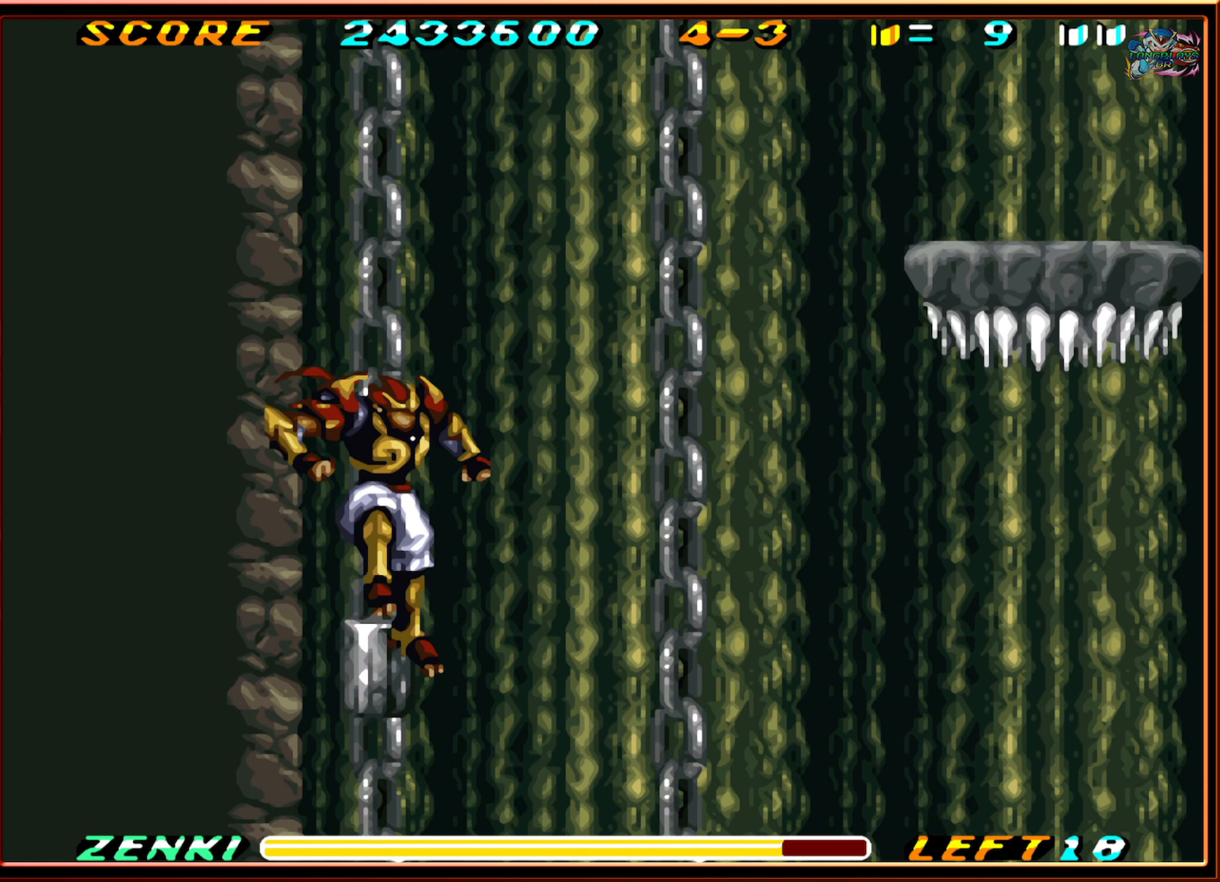
{"buttons": [], "events": [[217, "DPAD_RIGHT", "down"], [334, "DPAD_RIGHT", "up"]]}
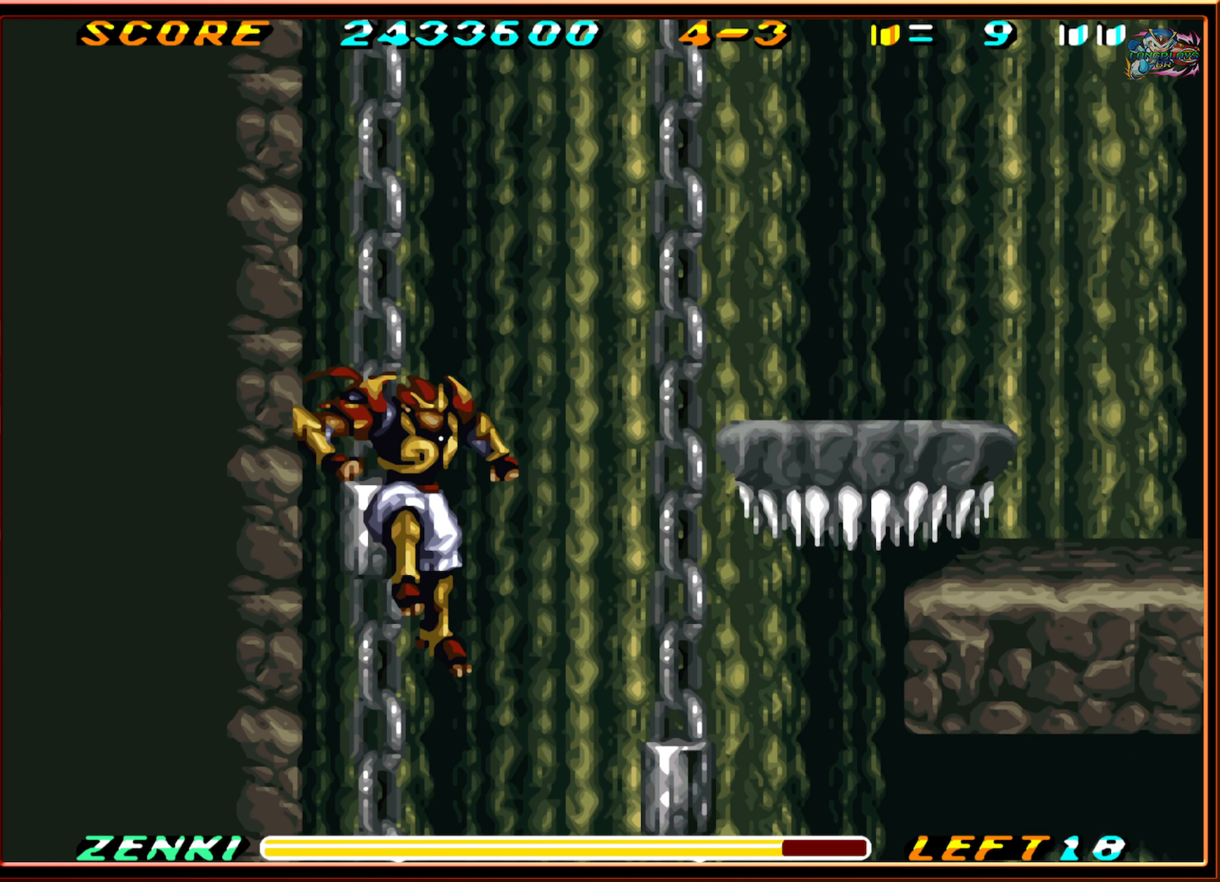
{"buttons": [], "events": [[217, "DPAD_RIGHT", "down"], [334, "DPAD_RIGHT", "up"]]}
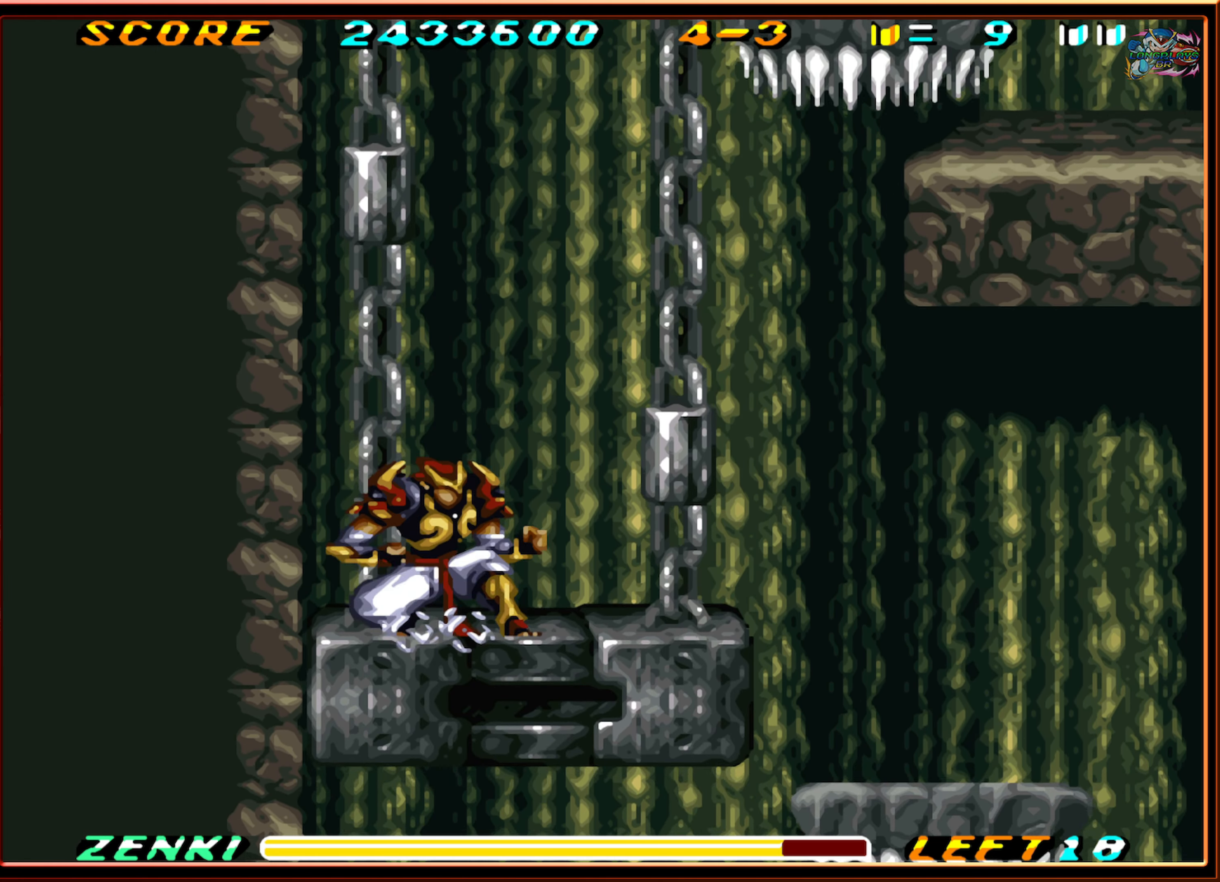
{"buttons": [], "events": [[34, "DPAD_RIGHT", "down"], [317, "DPAD_RIGHT", "up"]]}
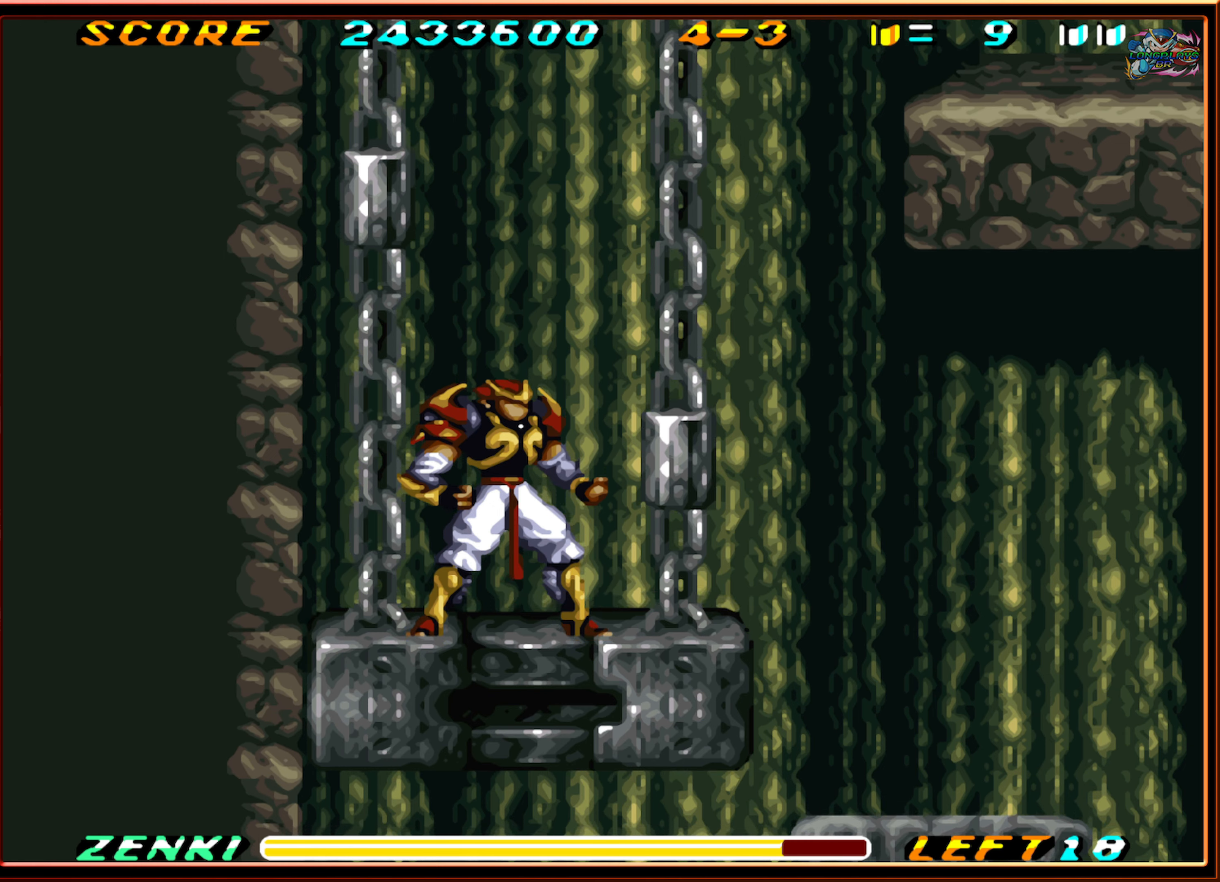
{"buttons": [], "events": [[83, "DPAD_RIGHT", "down"], [183, "DPAD_RIGHT", "up"]]}
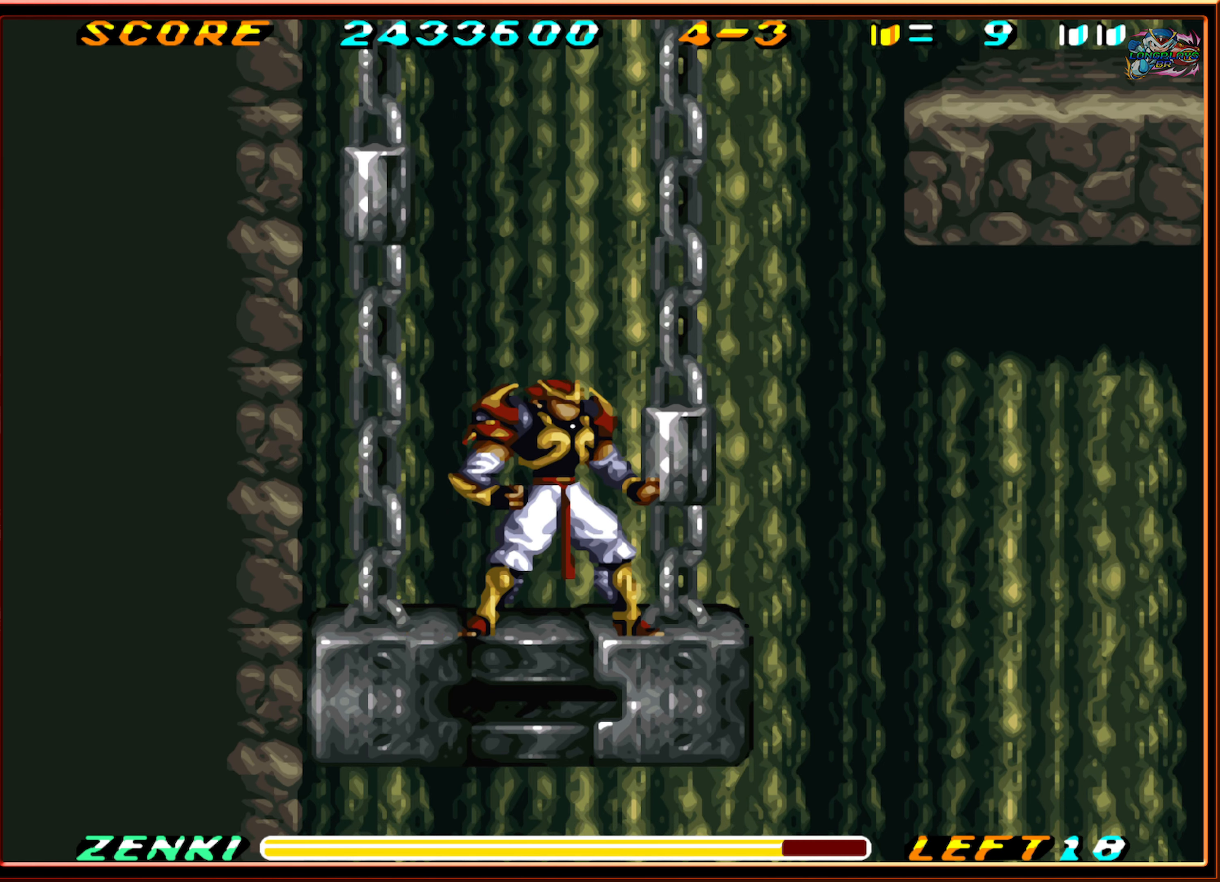
{"buttons": [], "events": [[133, "DPAD_LEFT", "down"], [250, "DPAD_LEFT", "up"], [383, "DPAD_RIGHT", "down"], [483, "DPAD_RIGHT", "up"]]}
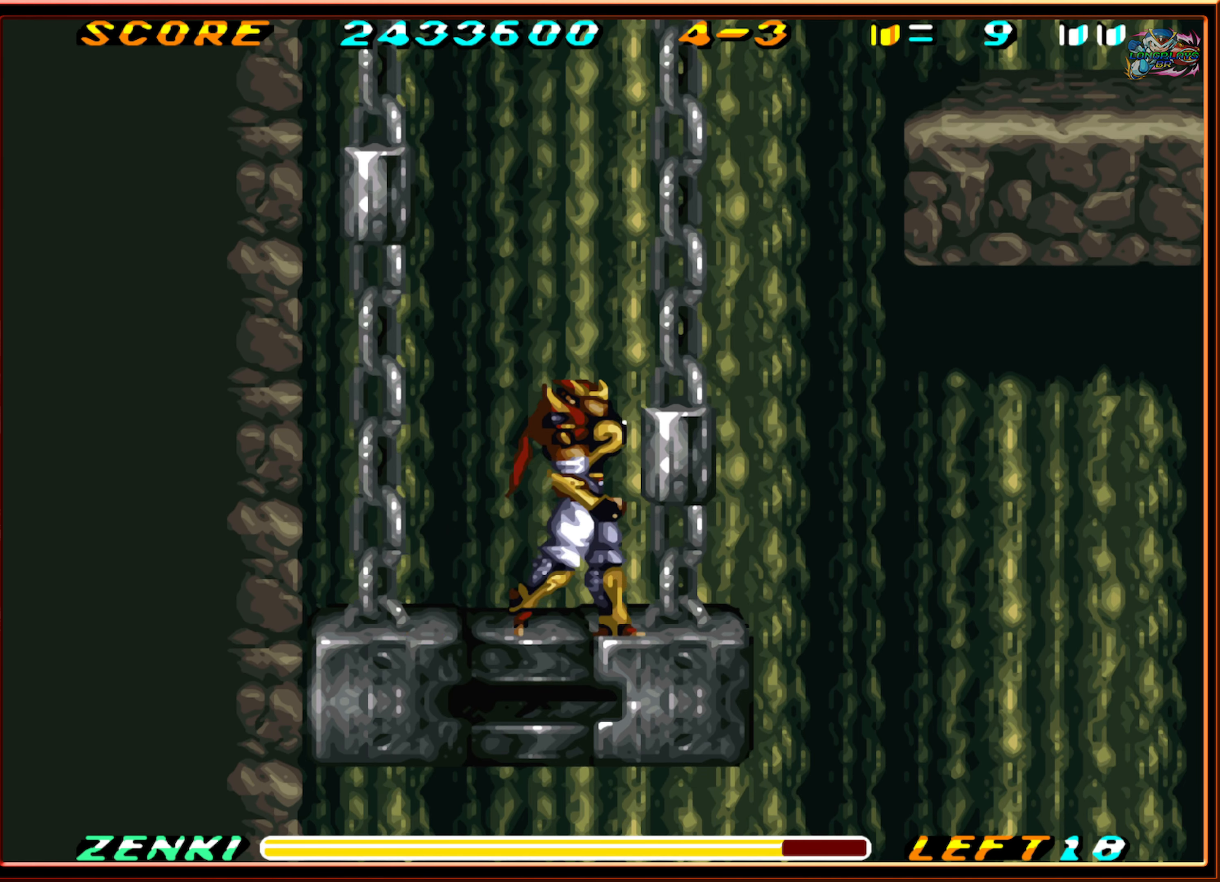
{"buttons": [], "events": []}
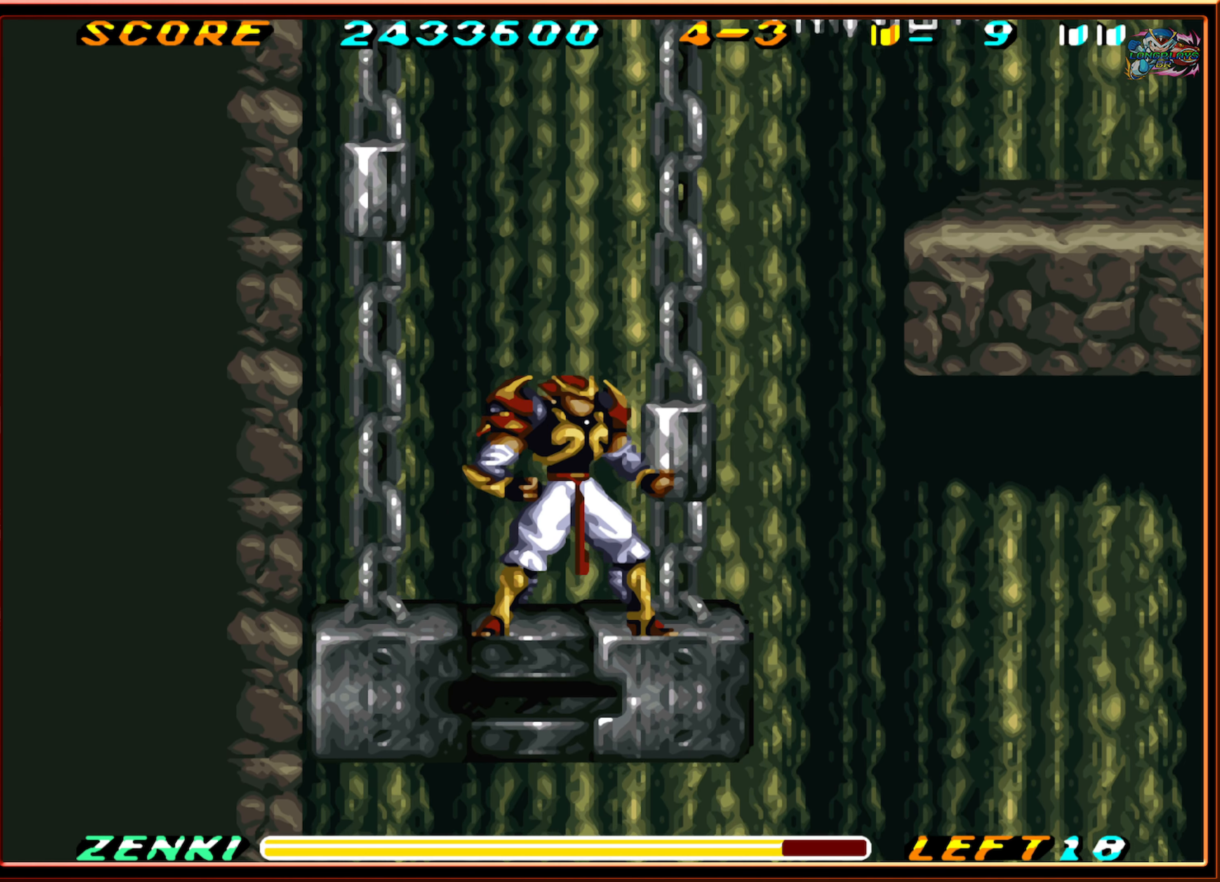
{"buttons": [], "events": []}
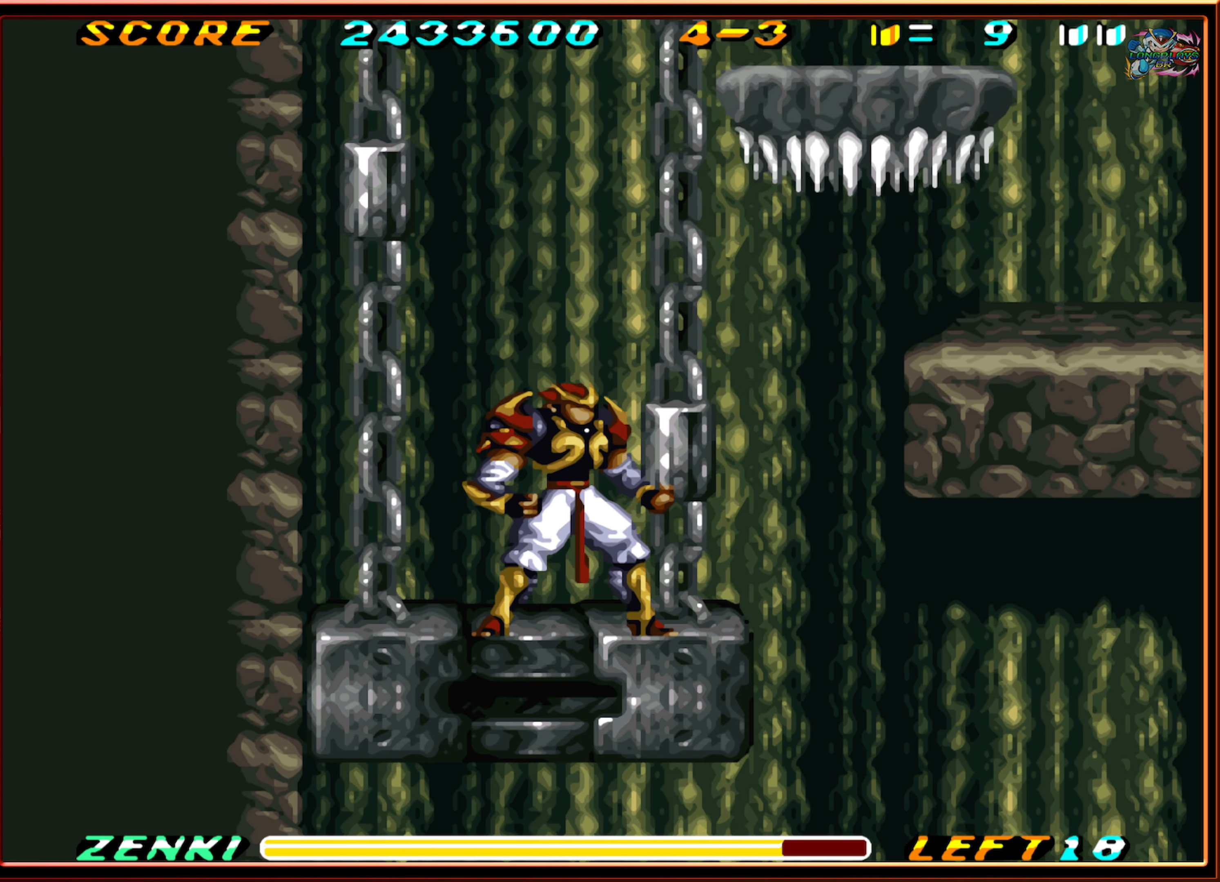
{"buttons": [], "events": []}
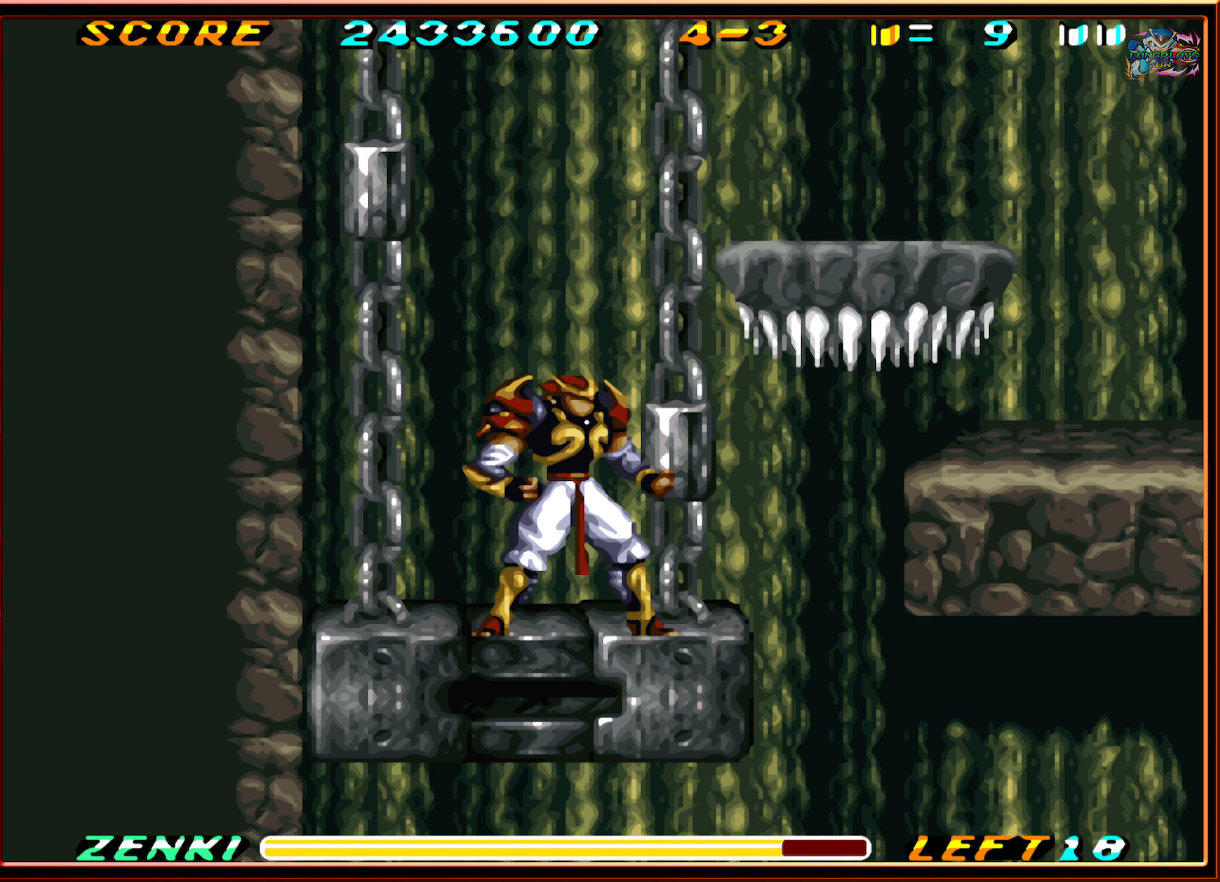
{"buttons": [], "events": []}
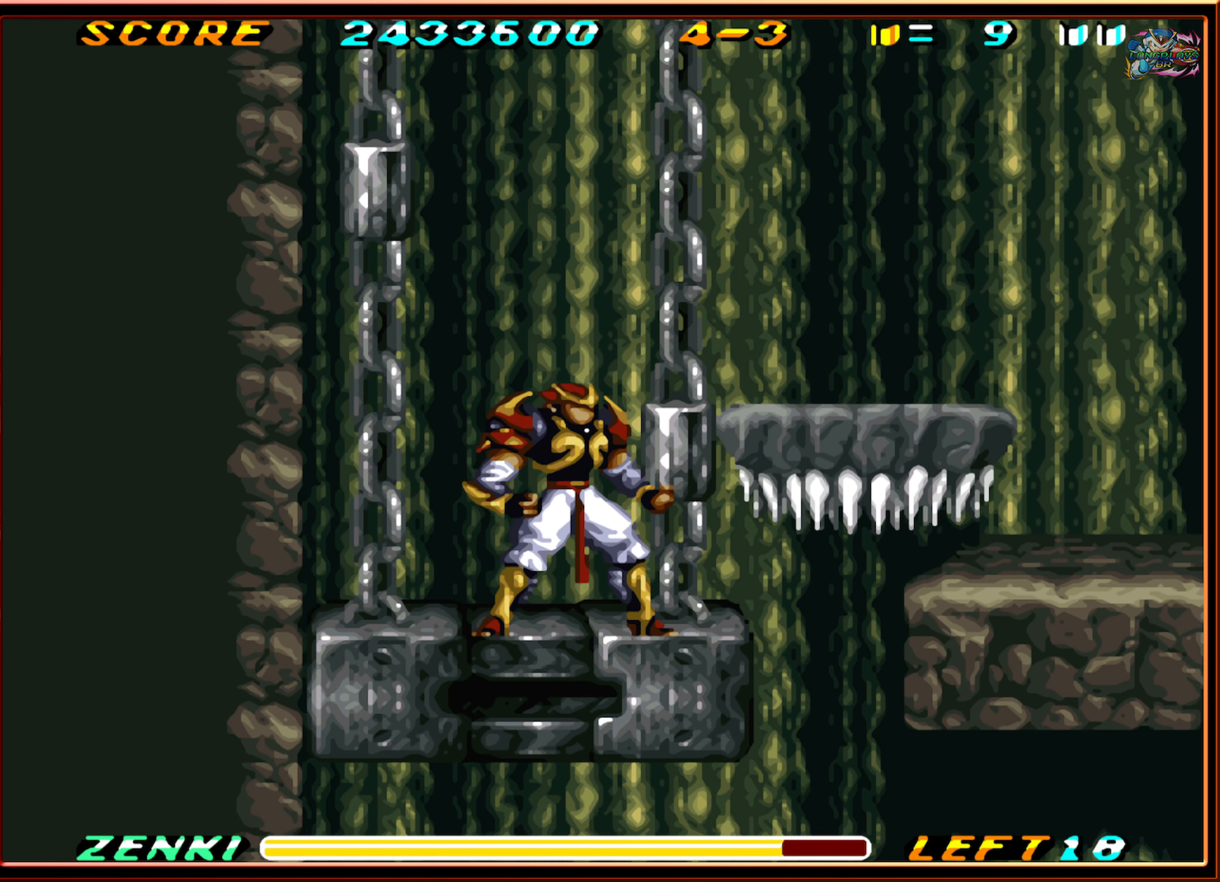
{"buttons": [], "events": []}
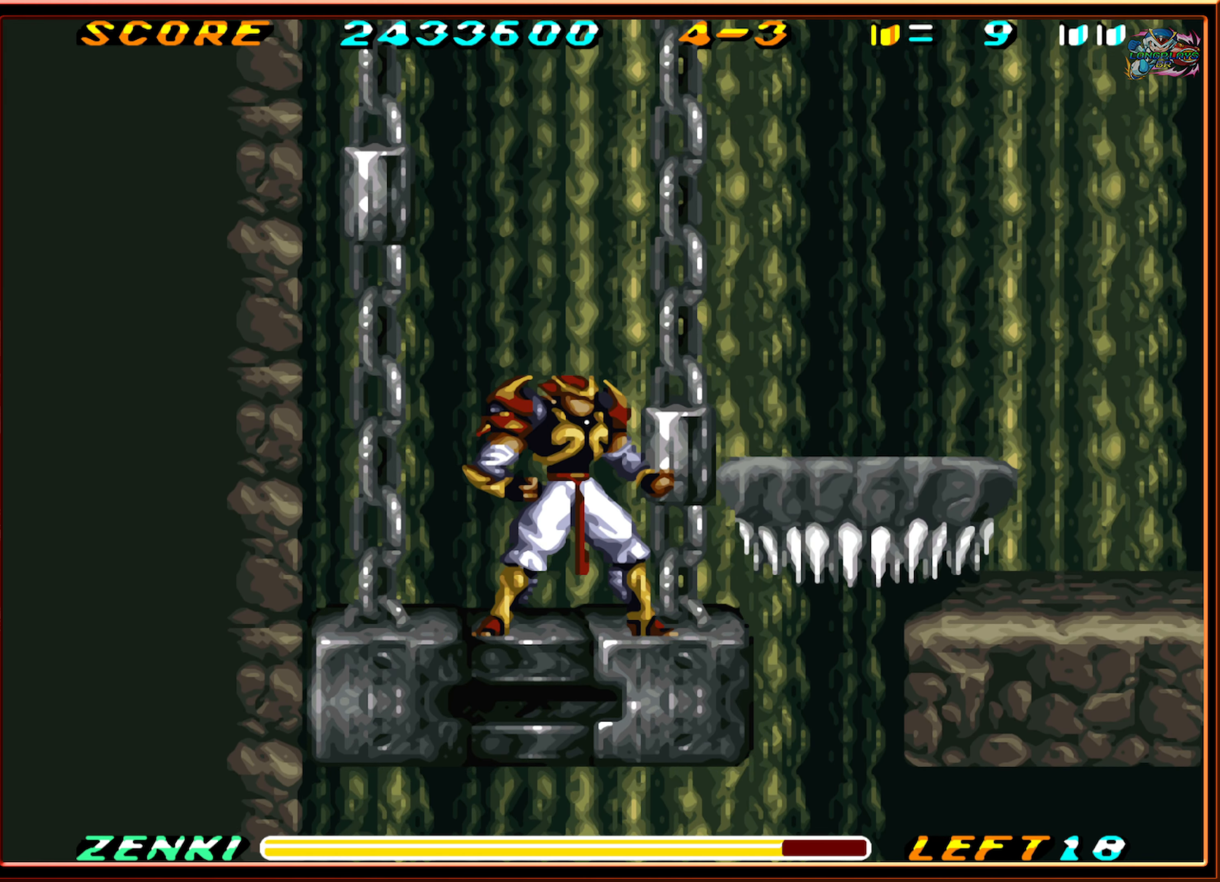
{"buttons": [], "events": []}
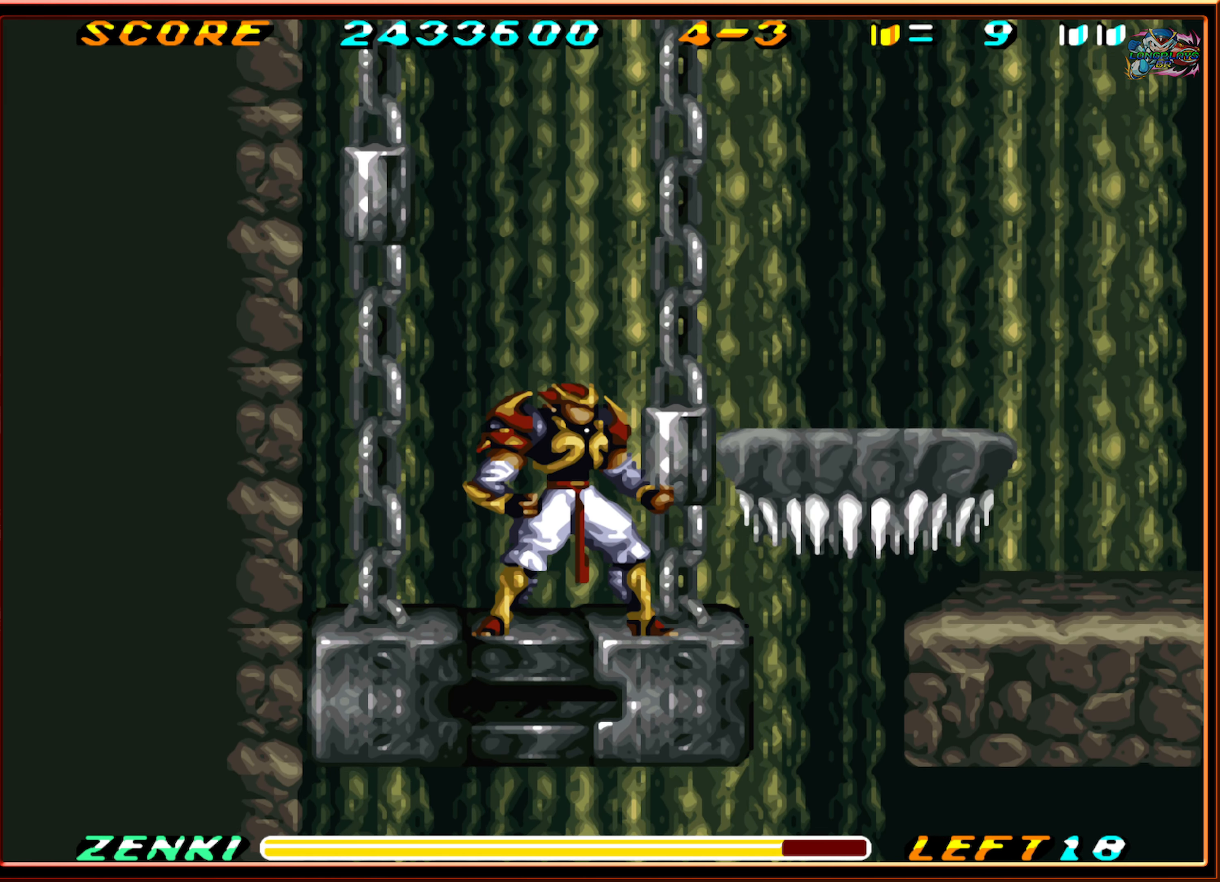
{"buttons": ["DPAD_DOWN"], "events": [[316, "DPAD_DOWN", "down"]]}
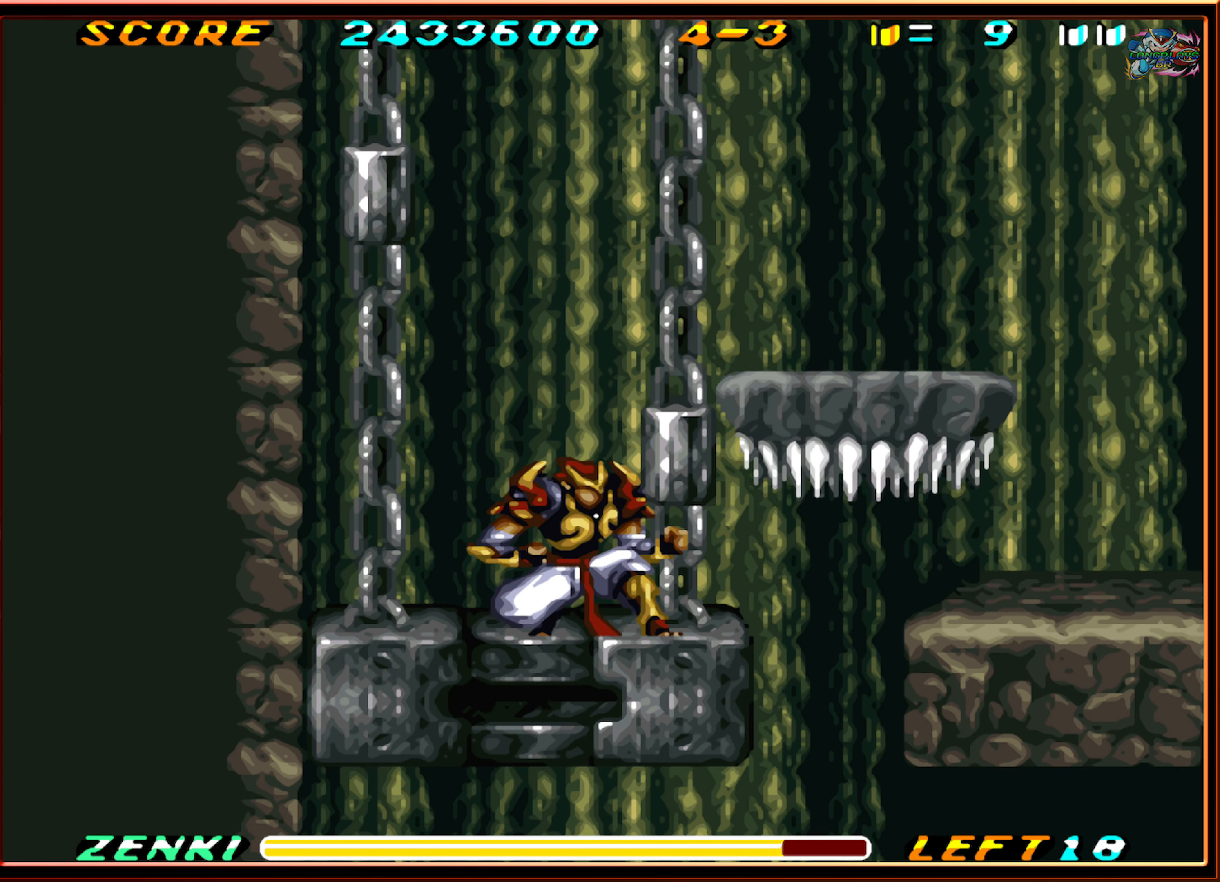
{"buttons": ["DPAD_DOWN"], "events": []}
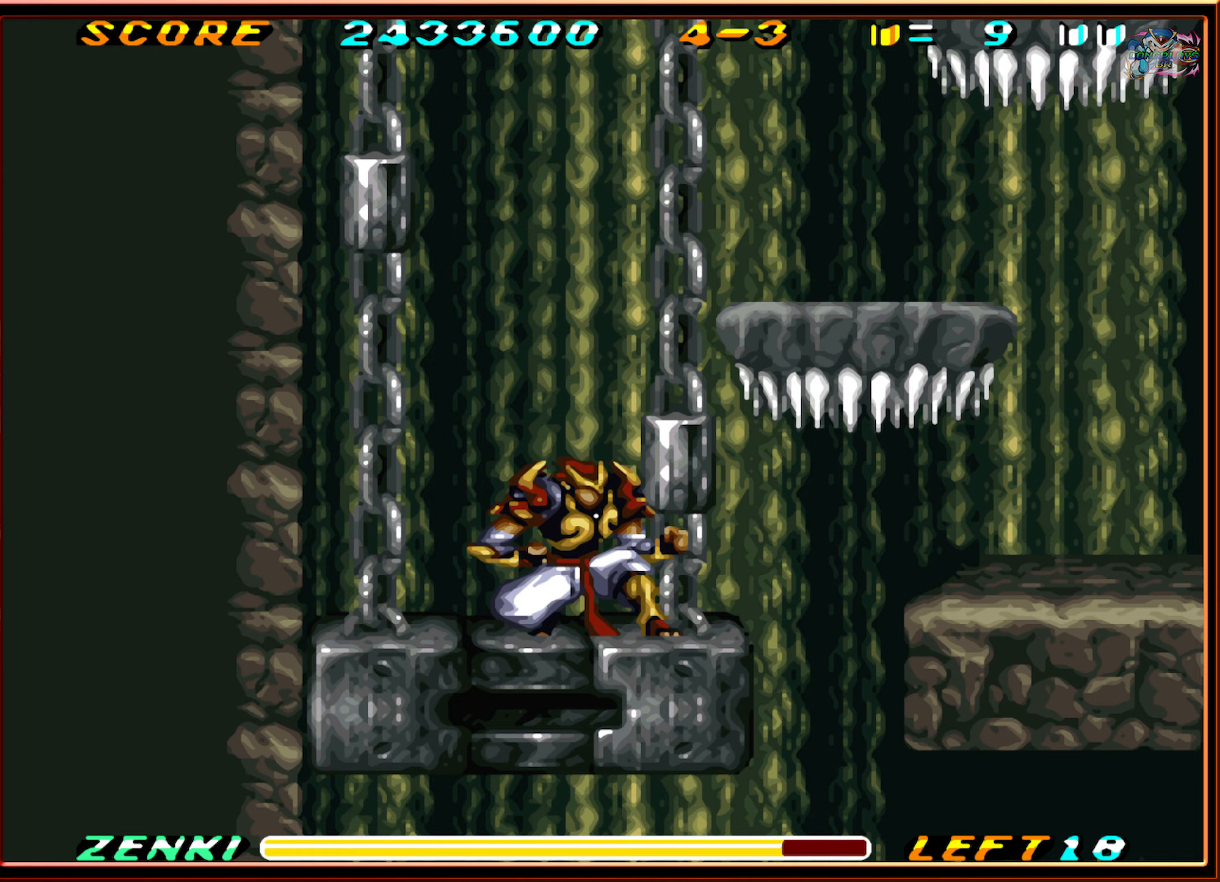
{"buttons": [], "events": [[283, "DPAD_DOWN", "up"]]}